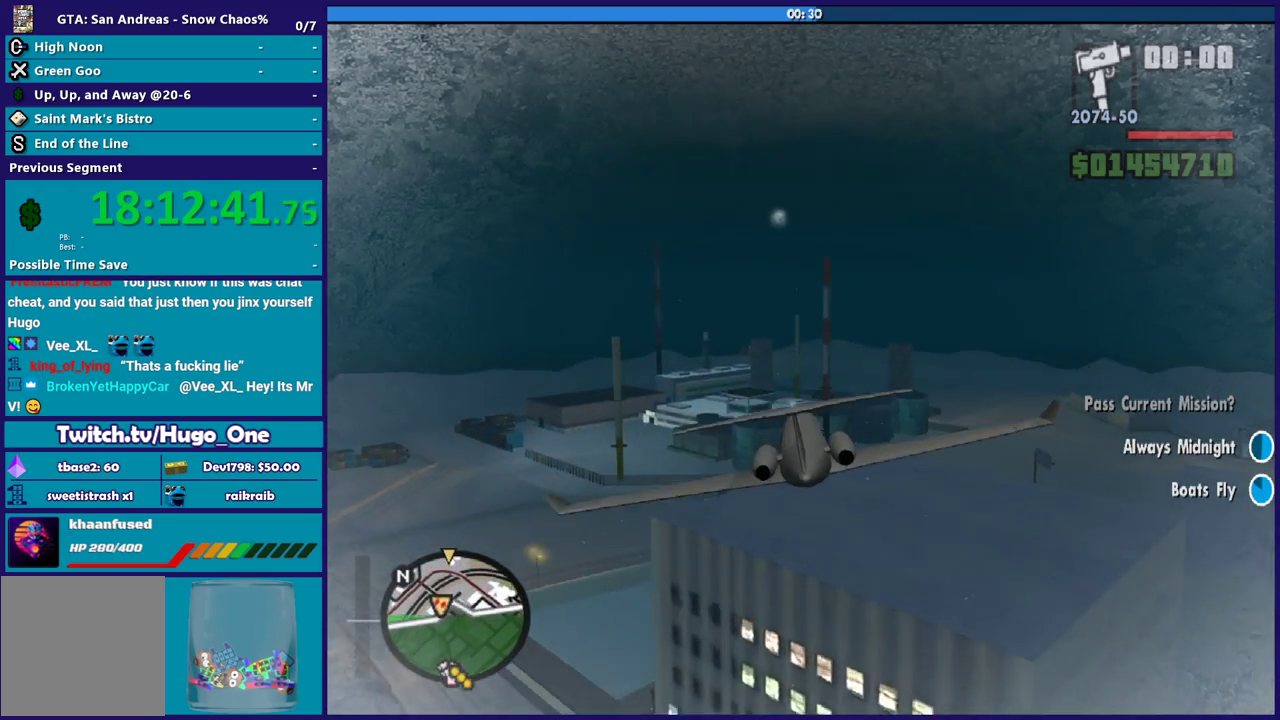
Gameplay with a controller (Xbox layout); each line is a JSON object with the inputs held at the frame after it. "events" lists button and stick changes between this image and that frame as [ms after this image, input, new state], when the widget could be followed in between.
{"buttons": ["R2"], "left_stick": "center", "right_stick": "center", "events": [[334, "left_stick", "down-right"], [501, "left_stick", "center"]]}
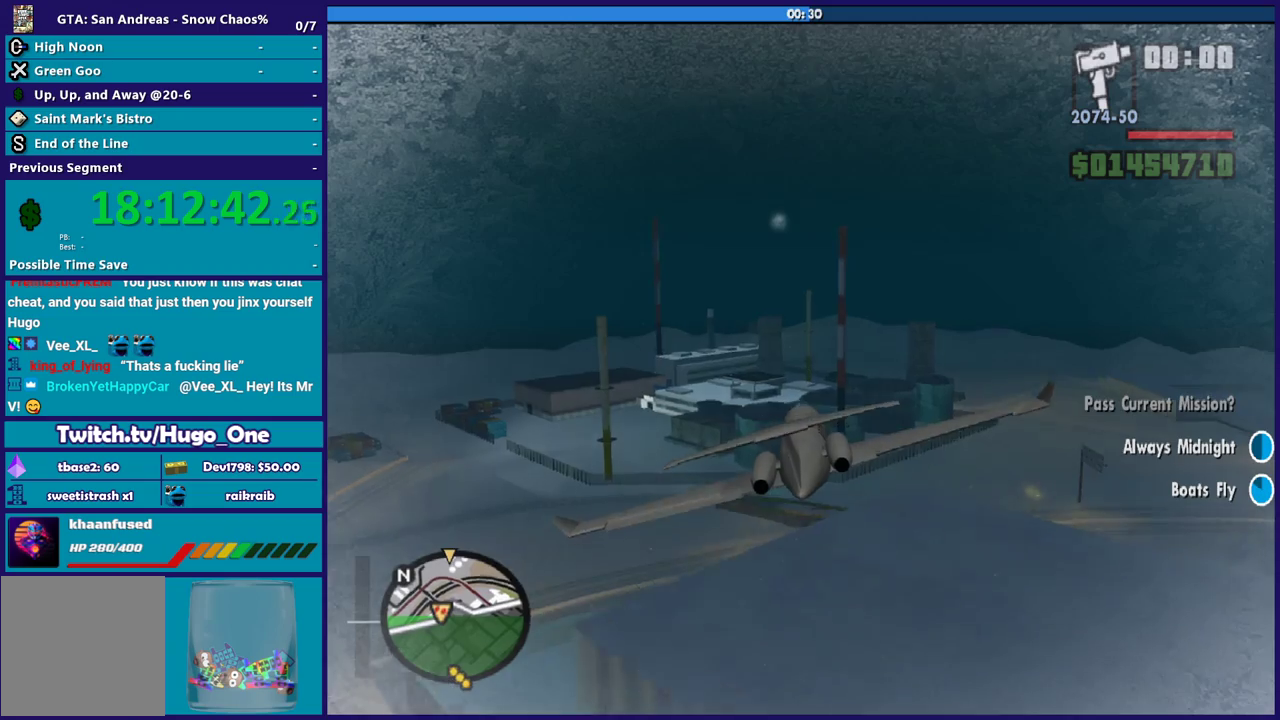
{"buttons": ["R2"], "left_stick": "right", "right_stick": "center", "events": [[233, "left_stick", "up-left"], [400, "left_stick", "right"]]}
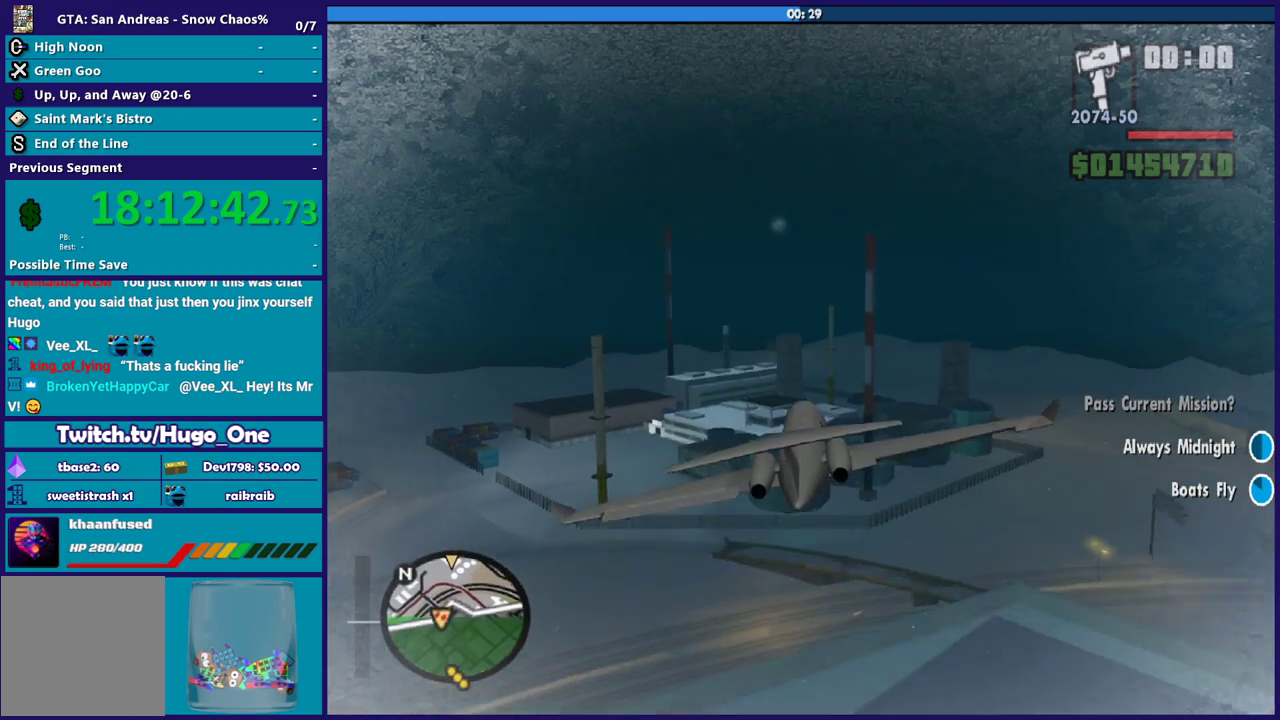
{"buttons": ["R2"], "left_stick": "up", "right_stick": "center", "events": [[167, "left_stick", "up"], [301, "left_stick", "right"], [467, "left_stick", "up"]]}
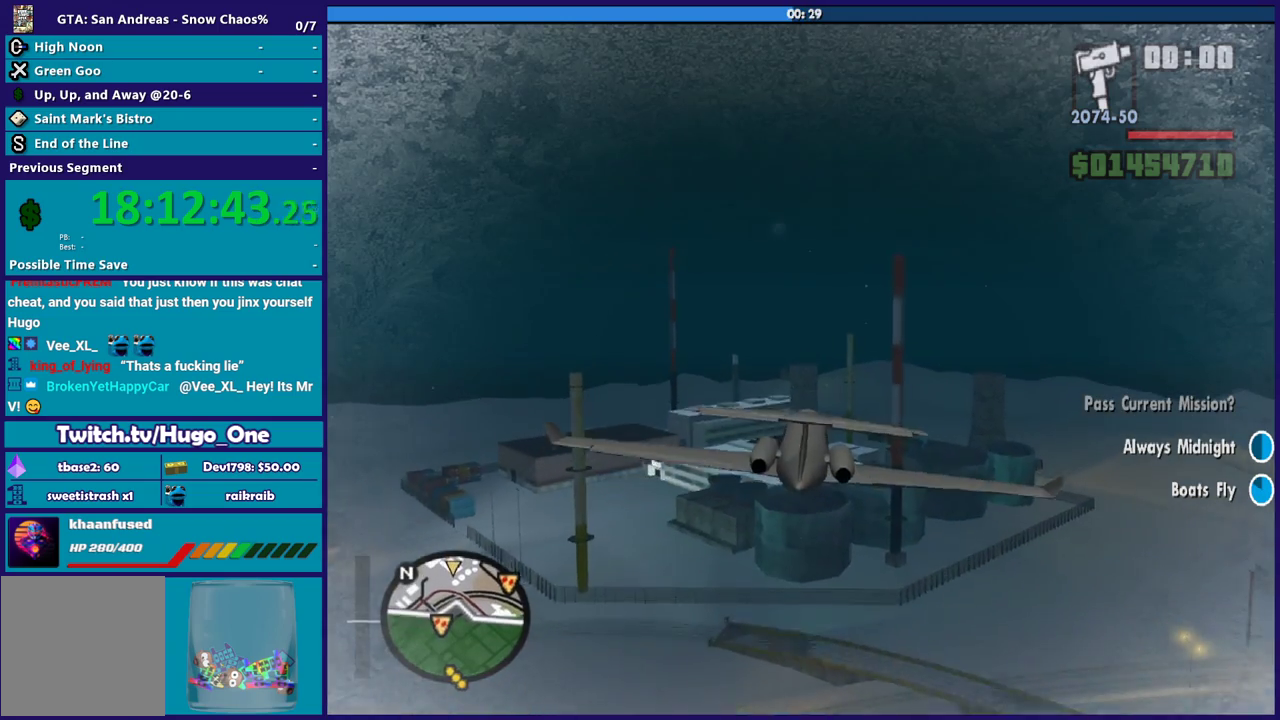
{"buttons": ["R2"], "left_stick": "center", "right_stick": "center", "events": [[33, "left_stick", "up-left"], [133, "R2", "up"], [200, "left_stick", "up"], [300, "left_stick", "right"], [367, "R2", "down"], [467, "left_stick", "center"]]}
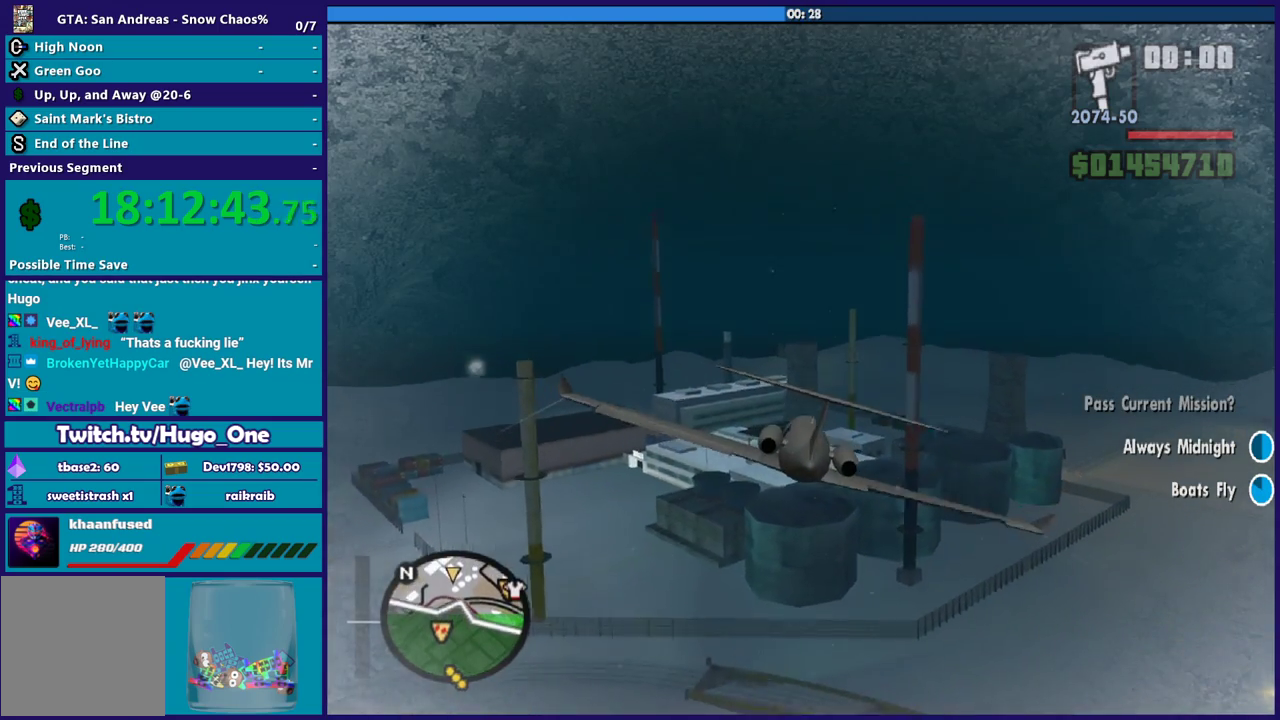
{"buttons": [], "left_stick": "left", "right_stick": "center", "events": [[67, "left_stick", "left"], [134, "R2", "up"], [267, "left_stick", "down-left"], [367, "left_stick", "left"]]}
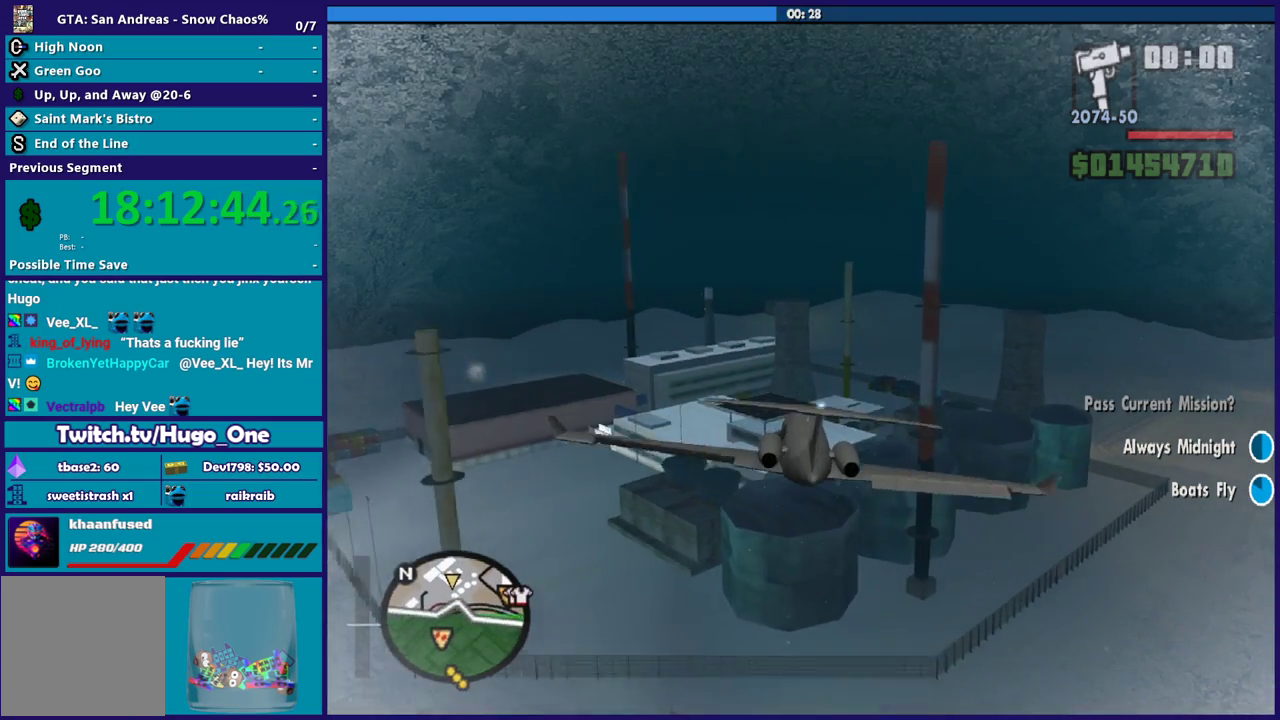
{"buttons": ["R1"], "left_stick": "left", "right_stick": "center", "events": [[66, "left_stick", "up"], [100, "L2", "down"], [200, "R1", "down"], [200, "left_stick", "up-right"], [333, "left_stick", "up-left"], [367, "L2", "up"], [400, "left_stick", "left"]]}
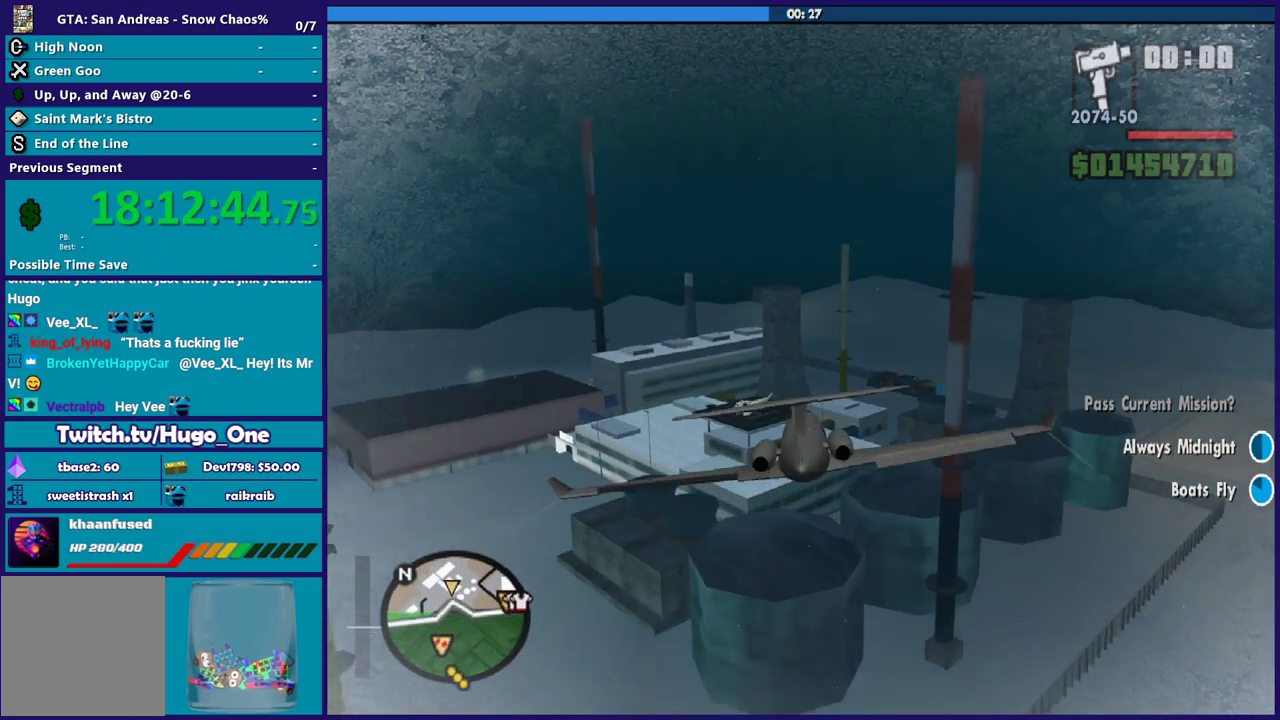
{"buttons": ["L2"], "left_stick": "up-left", "right_stick": "center", "events": [[34, "L2", "down"], [34, "left_stick", "center"], [67, "R1", "up"], [100, "left_stick", "up"], [234, "L2", "up"], [234, "left_stick", "down"], [334, "left_stick", "down-right"], [467, "left_stick", "up-left"], [501, "L2", "down"]]}
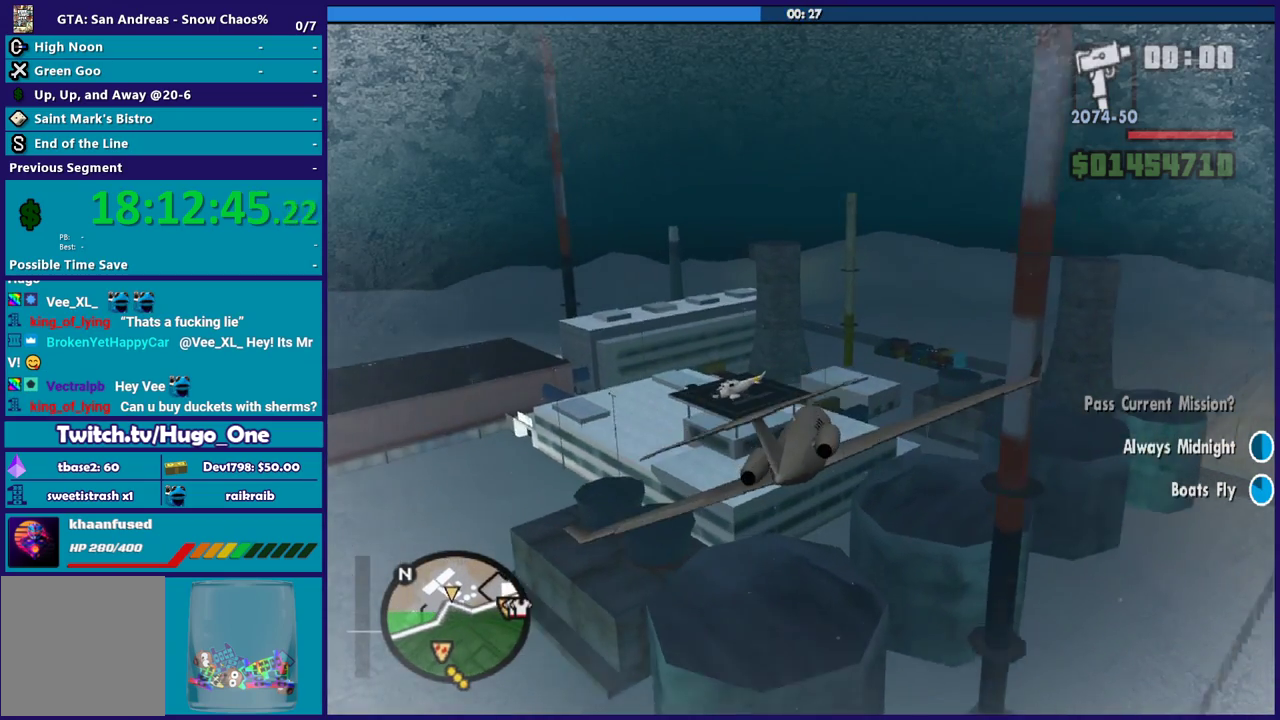
{"buttons": ["L1"], "left_stick": "up", "right_stick": "center", "events": [[167, "left_stick", "left"], [267, "left_stick", "down-left"], [300, "L2", "up"], [400, "left_stick", "up-left"], [433, "L1", "down"], [467, "left_stick", "up"]]}
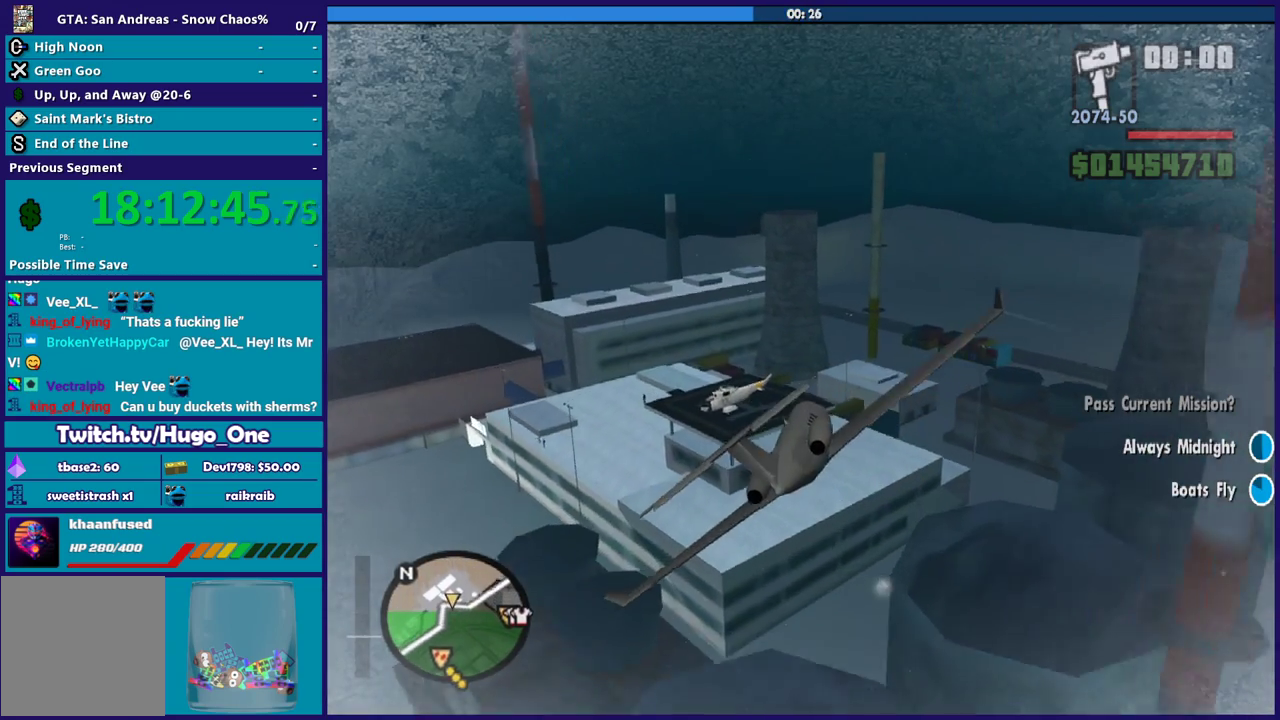
{"buttons": [], "left_stick": "center", "right_stick": "center", "events": [[134, "left_stick", "up-right"], [200, "left_stick", "center"], [267, "left_stick", "down"], [434, "left_stick", "down-right"], [501, "L1", "up"], [501, "left_stick", "center"]]}
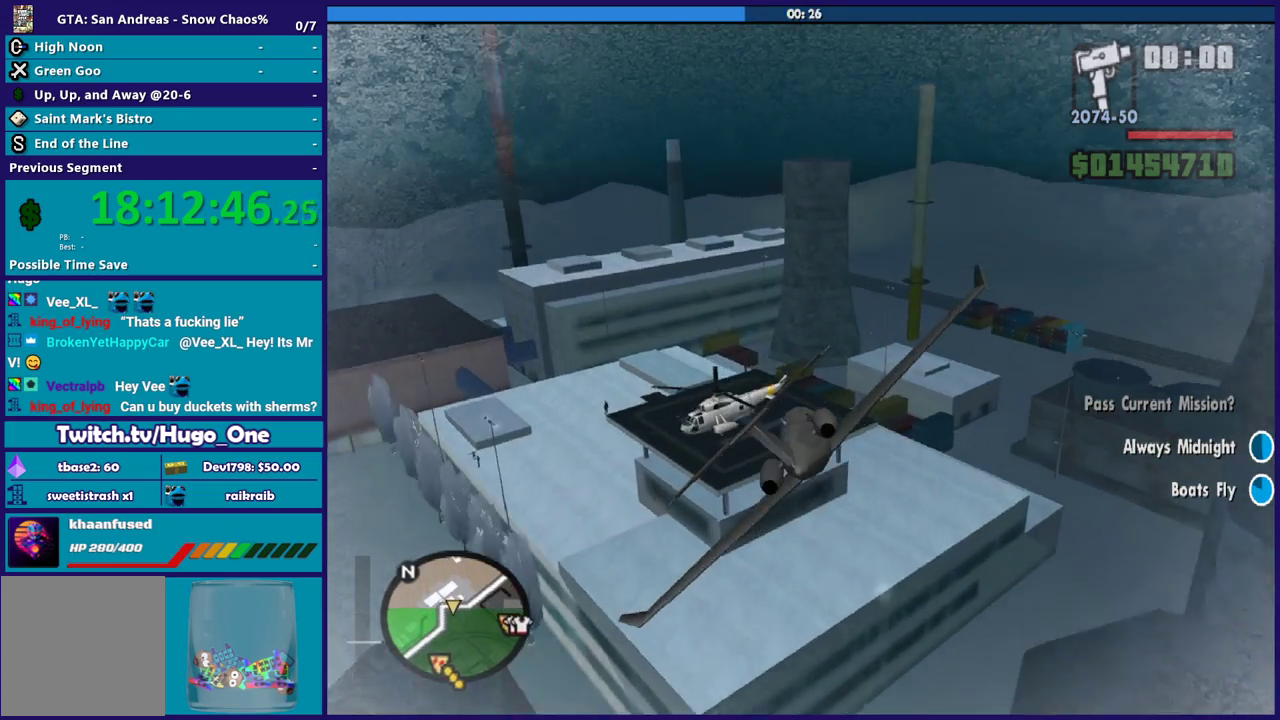
{"buttons": ["Y"], "left_stick": "right", "right_stick": "center", "events": [[66, "left_stick", "up"], [100, "L1", "down"], [267, "L1", "up"], [333, "left_stick", "right"], [500, "Y", "down"]]}
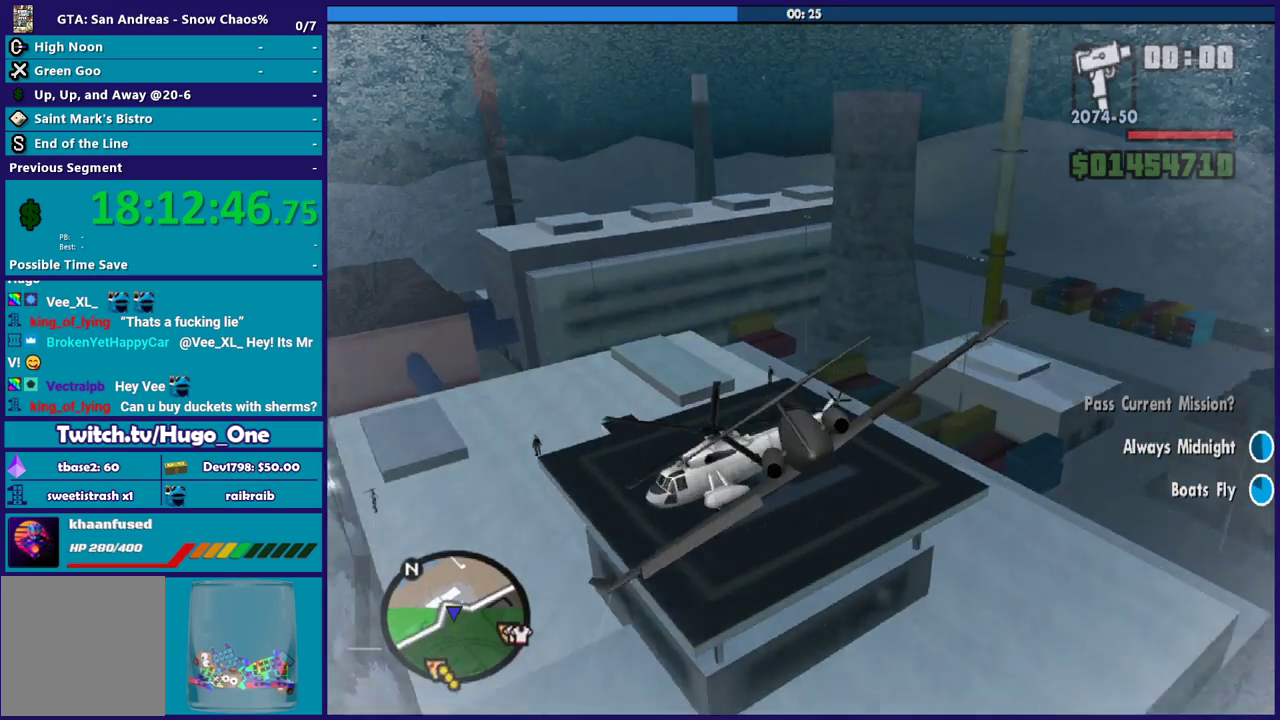
{"buttons": [], "left_stick": "center", "right_stick": "center", "events": [[100, "left_stick", "up"], [167, "left_stick", "center"], [234, "Y", "up"]]}
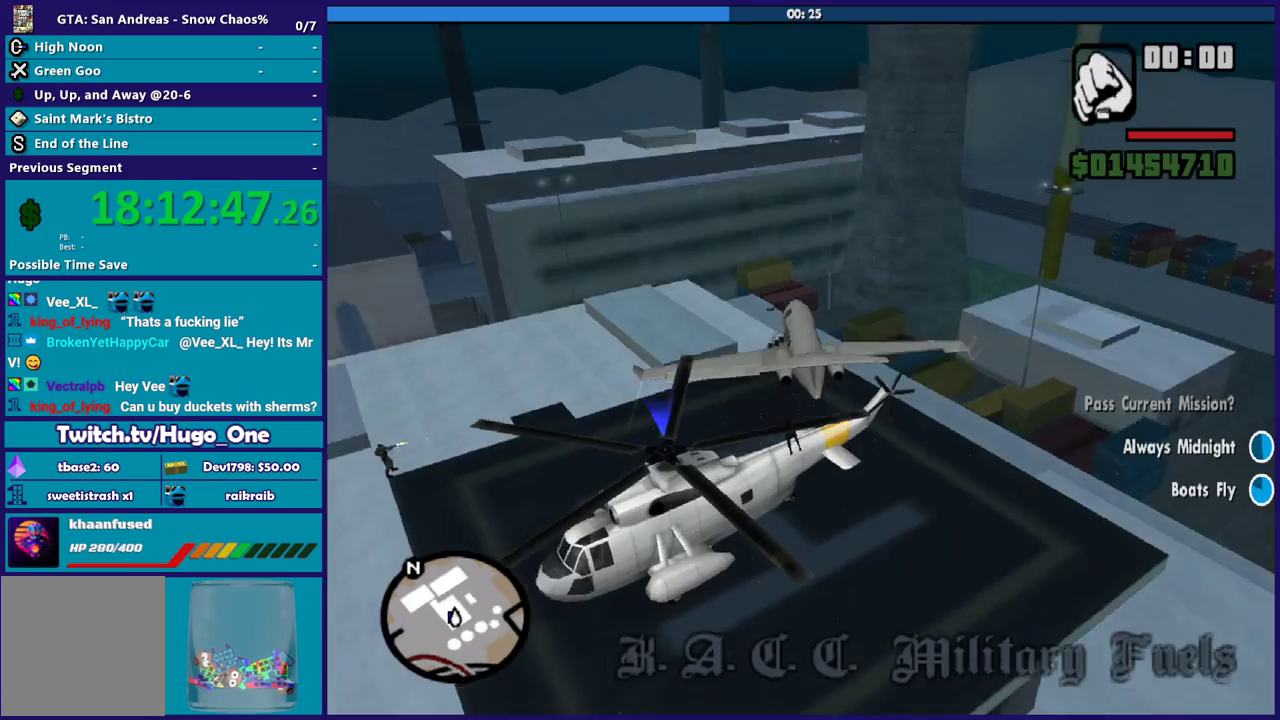
{"buttons": [], "left_stick": "down-right", "right_stick": "up-left", "events": [[233, "right_stick", "up"], [333, "left_stick", "down"], [333, "right_stick", "up-left"], [400, "left_stick", "down-right"]]}
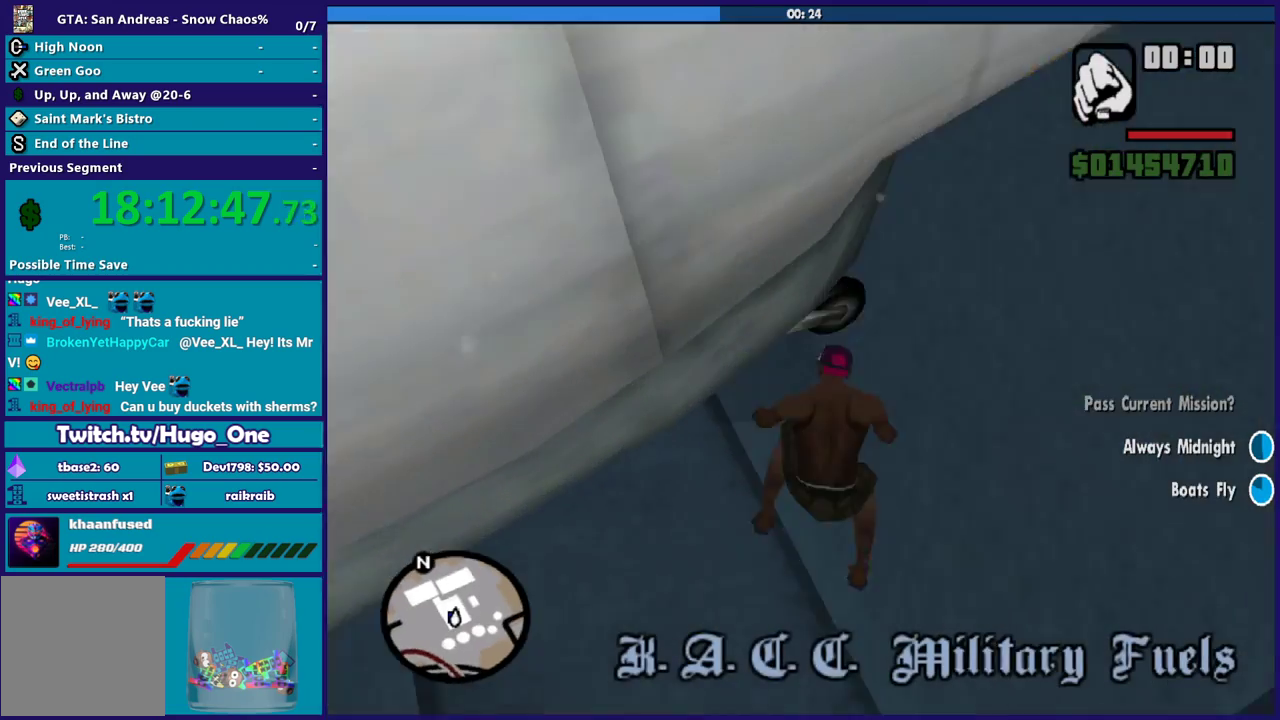
{"buttons": ["R1"], "left_stick": "down-right", "right_stick": "center", "events": [[301, "R1", "down"], [401, "R1", "up"], [401, "right_stick", "center"], [467, "R1", "down"]]}
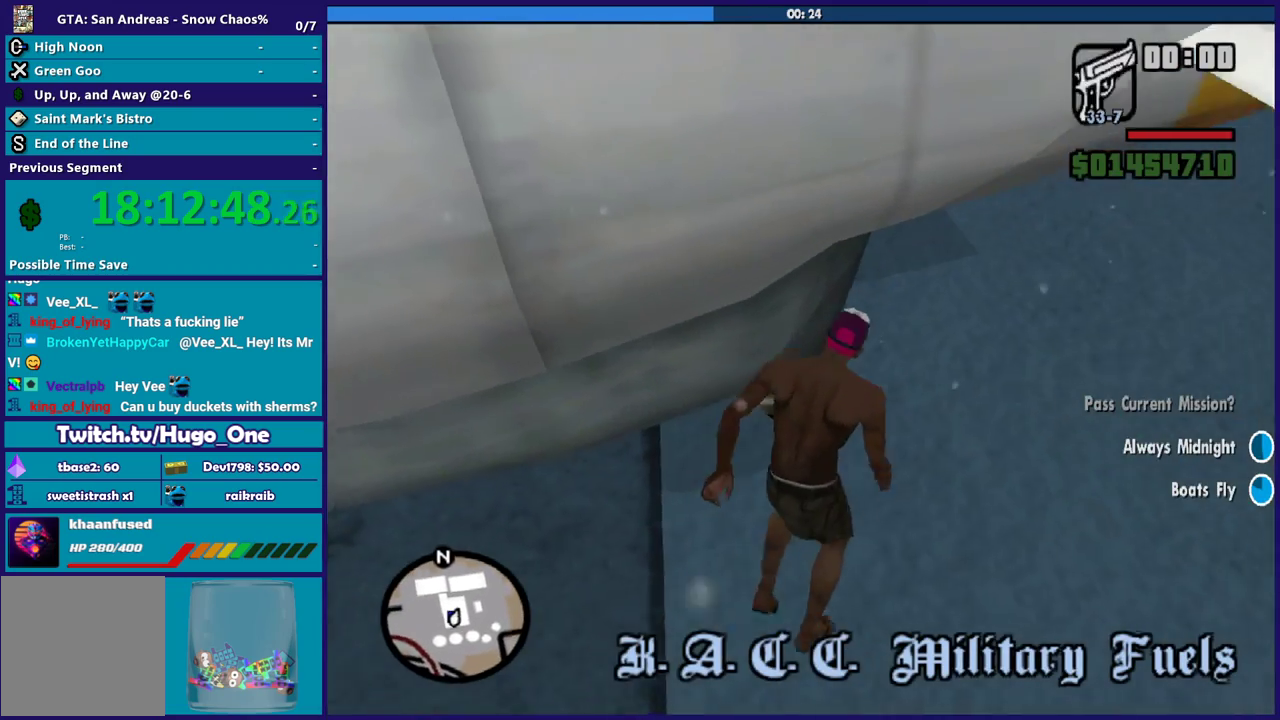
{"buttons": [], "left_stick": "down-right", "right_stick": "up-left", "events": [[66, "R1", "up"], [167, "R1", "down"], [233, "R1", "up"], [333, "R1", "down"], [333, "right_stick", "up-left"], [400, "R1", "up"]]}
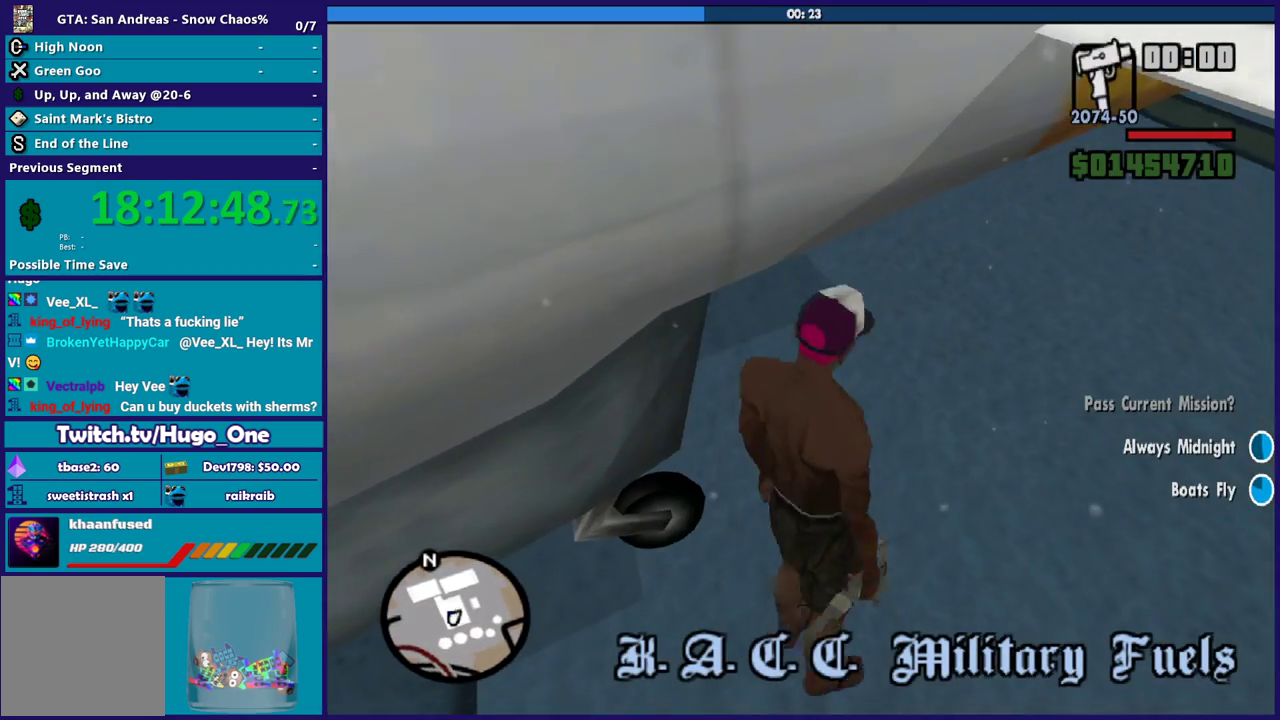
{"buttons": [], "left_stick": "right", "right_stick": "down-left", "events": [[34, "R1", "down"], [100, "R1", "up"], [200, "right_stick", "center"], [434, "left_stick", "right"], [467, "right_stick", "down-left"]]}
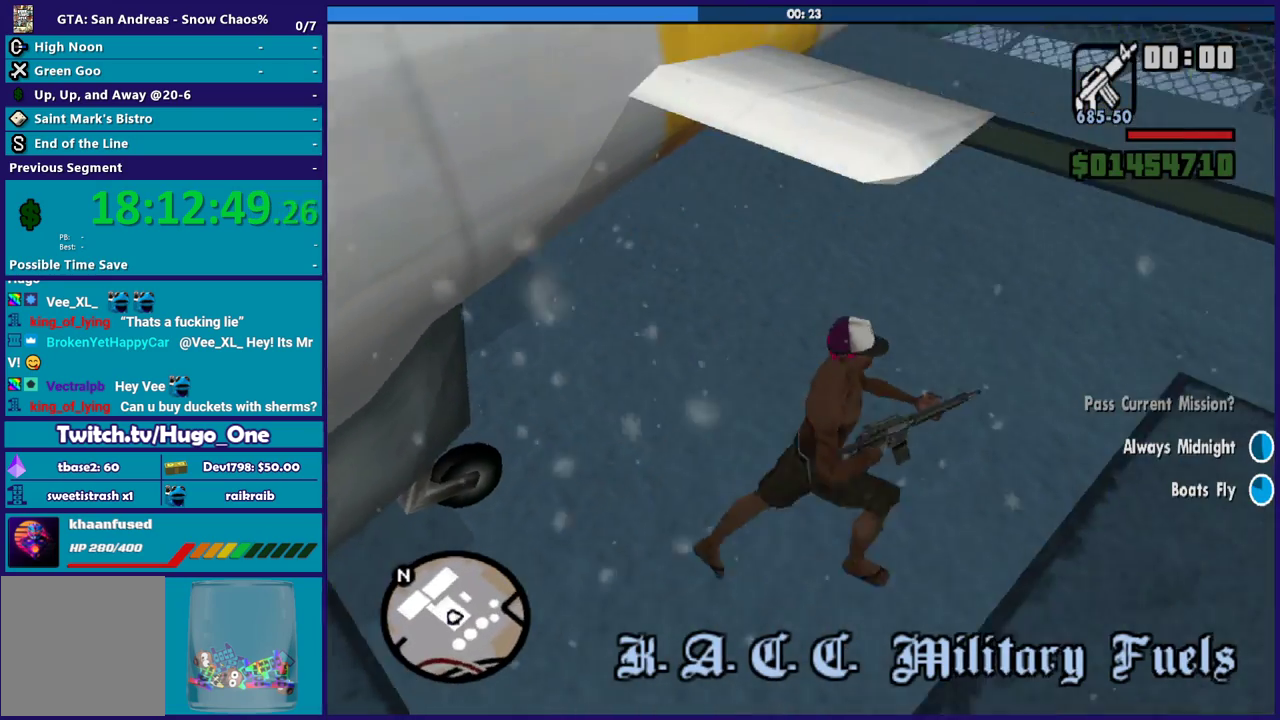
{"buttons": [], "left_stick": "up", "right_stick": "up-left", "events": [[66, "right_stick", "left"], [133, "left_stick", "up-right"], [367, "left_stick", "up"], [400, "right_stick", "up-left"]]}
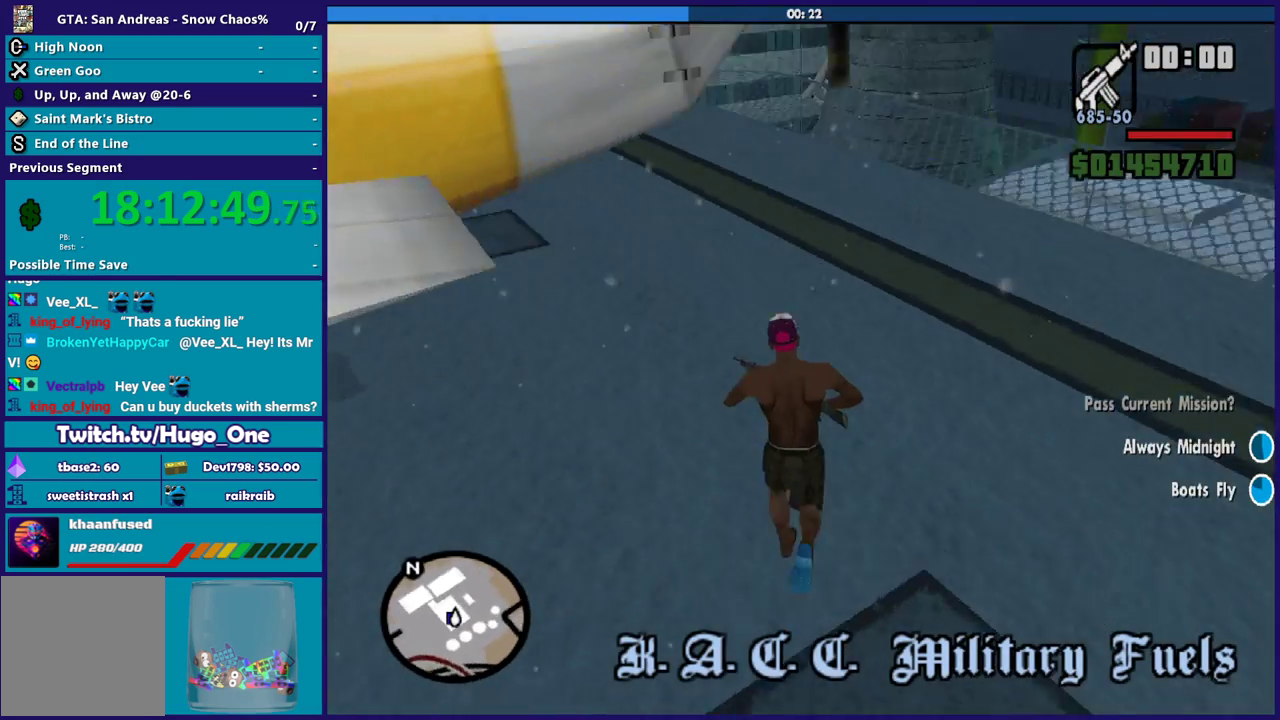
{"buttons": [], "left_stick": "up", "right_stick": "left", "events": [[67, "left_stick", "up-right"], [367, "right_stick", "left"], [501, "left_stick", "up"]]}
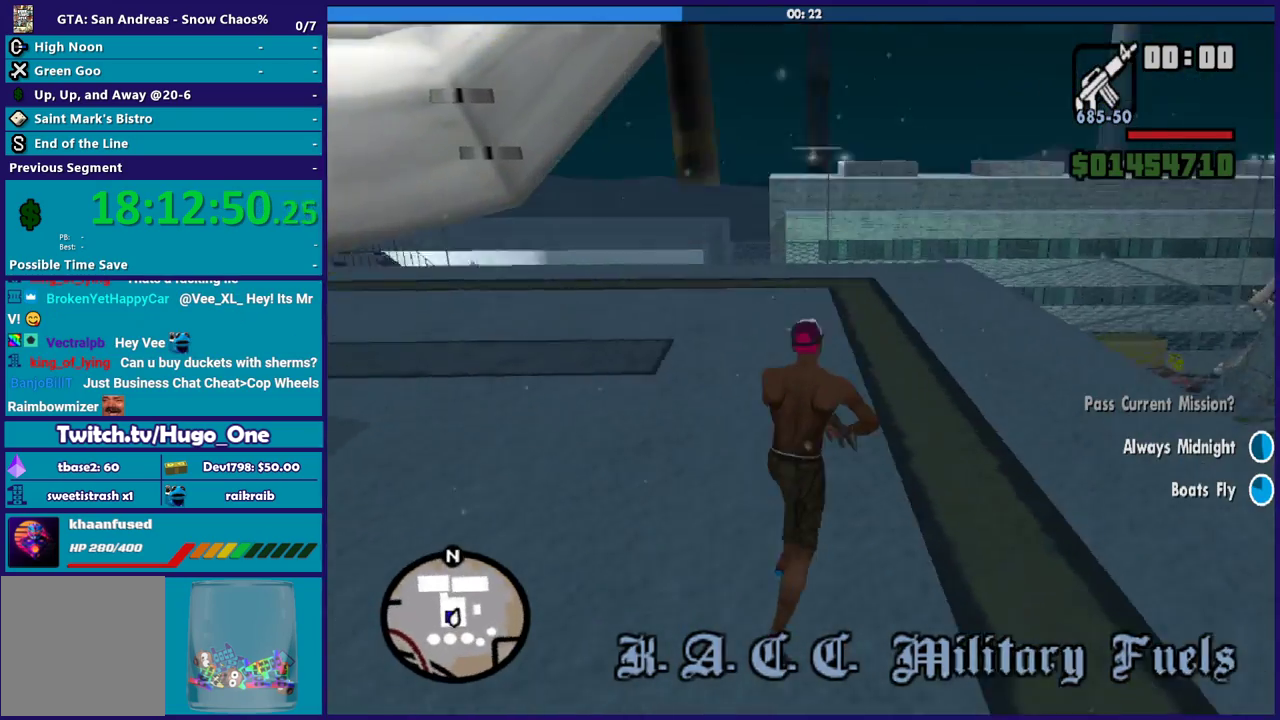
{"buttons": ["L2"], "left_stick": "up", "right_stick": "center", "events": [[500, "L2", "down"], [500, "right_stick", "center"]]}
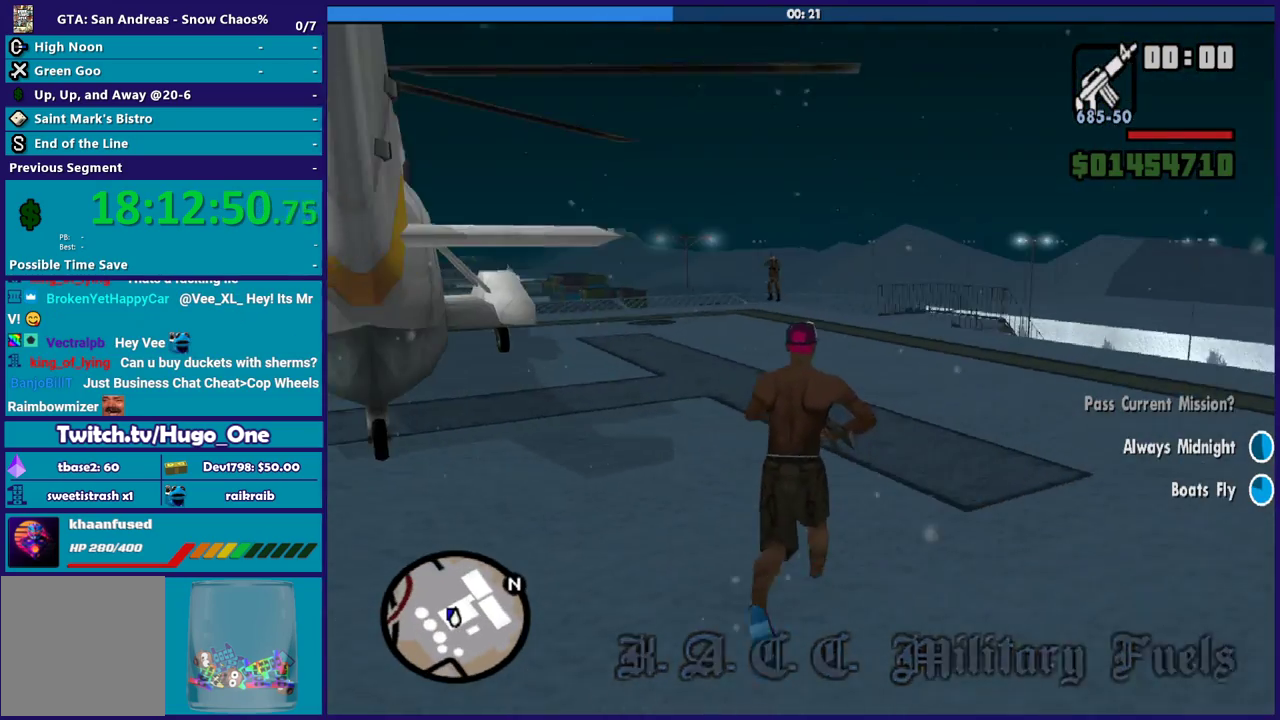
{"buttons": ["L2", "R2"], "left_stick": "up", "right_stick": "center", "events": [[34, "R2", "down"]]}